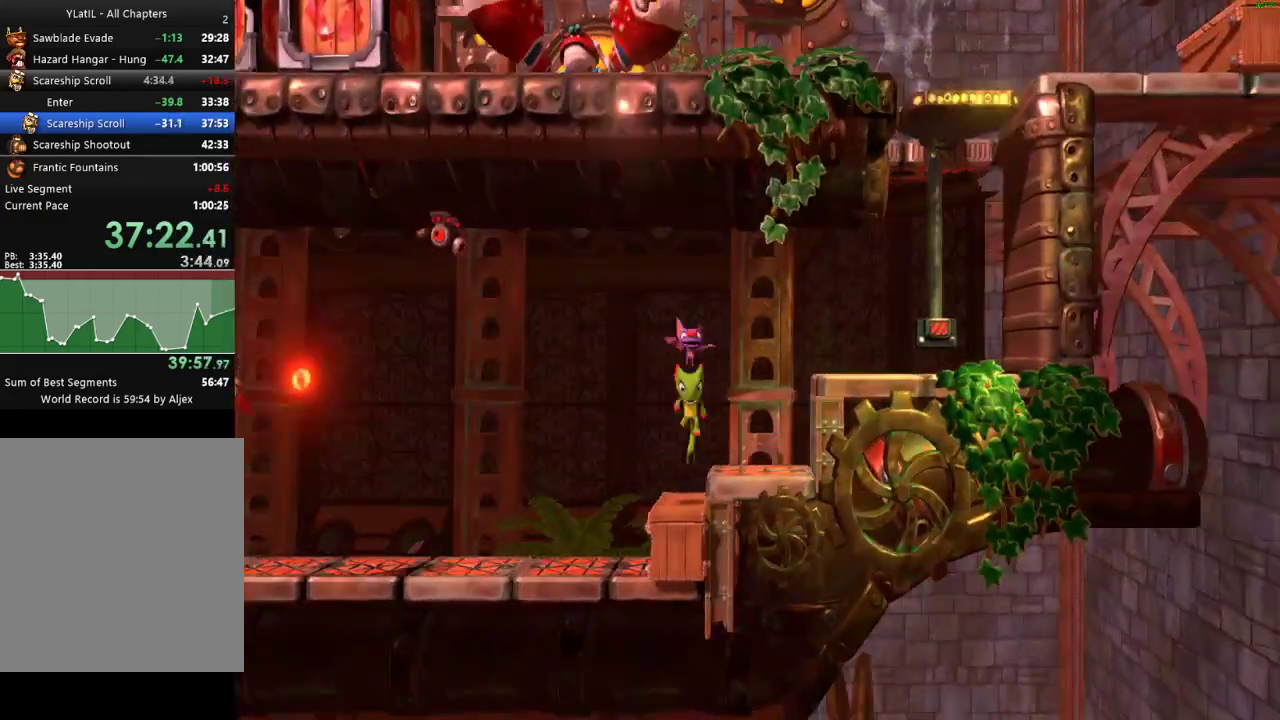
Gameplay with a controller (Xbox layout); each line is a JSON object with the inputs held at the frame after it. "events" lists button and stick changes between this image and that frame as [ms after this image, input, new state], when the widget could be followed in between.
{"buttons": [], "left_stick": "right", "right_stick": "center"}
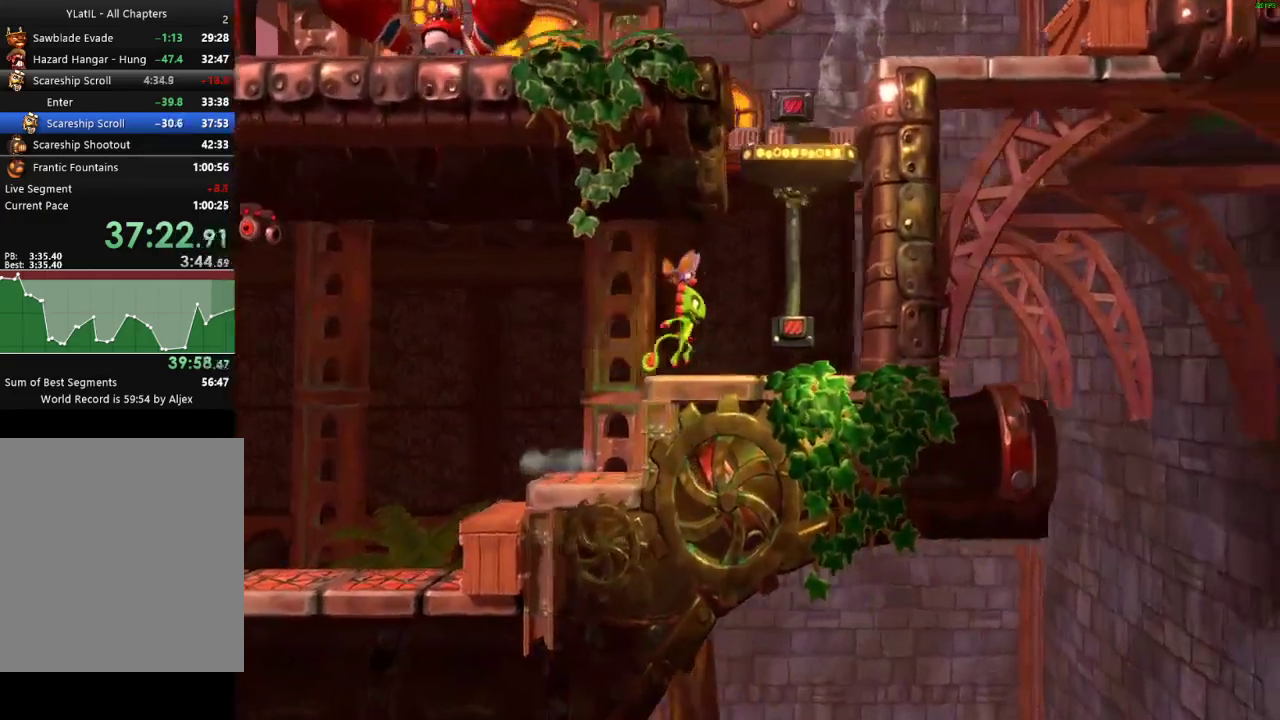
{"buttons": [], "left_stick": "right", "right_stick": "center", "events": [[117, "A", "down"], [133, "left_stick", "center"], [183, "left_stick", "left"], [400, "left_stick", "center"], [467, "left_stick", "right"], [483, "A", "up"]]}
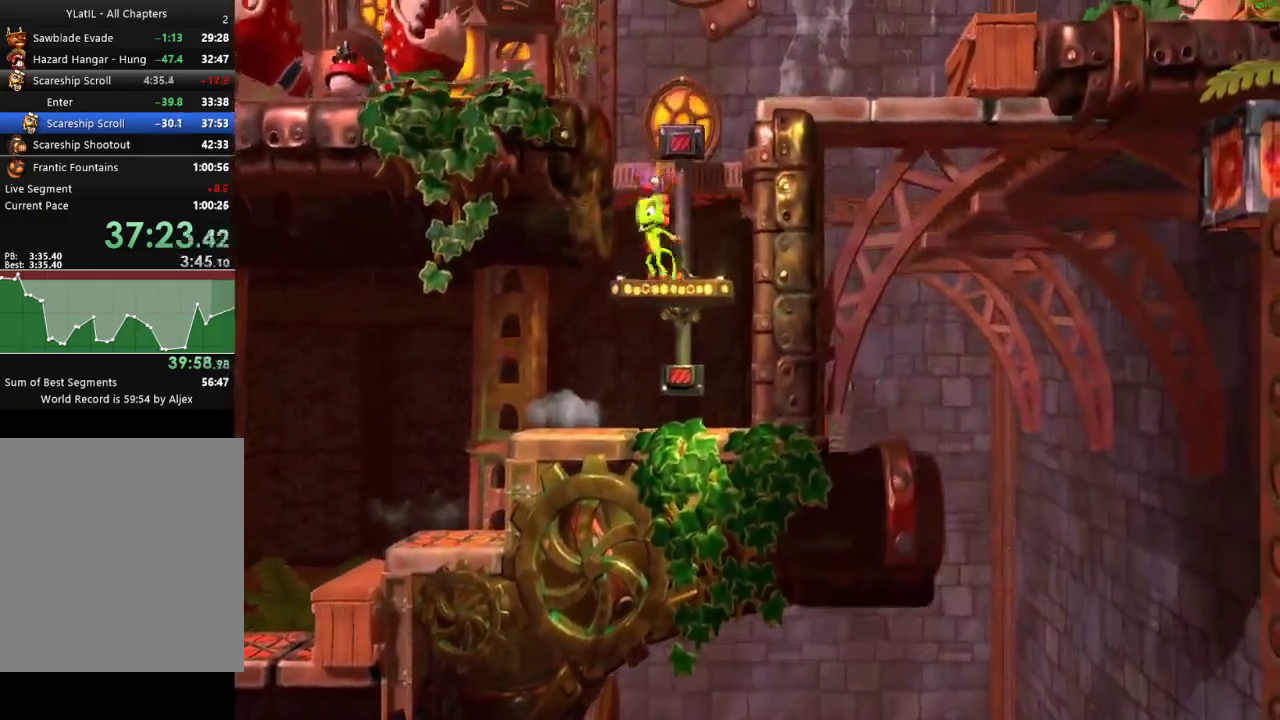
{"buttons": ["A"], "left_stick": "right", "right_stick": "center", "events": [[33, "left_stick", "center"], [117, "A", "down"], [133, "left_stick", "right"]]}
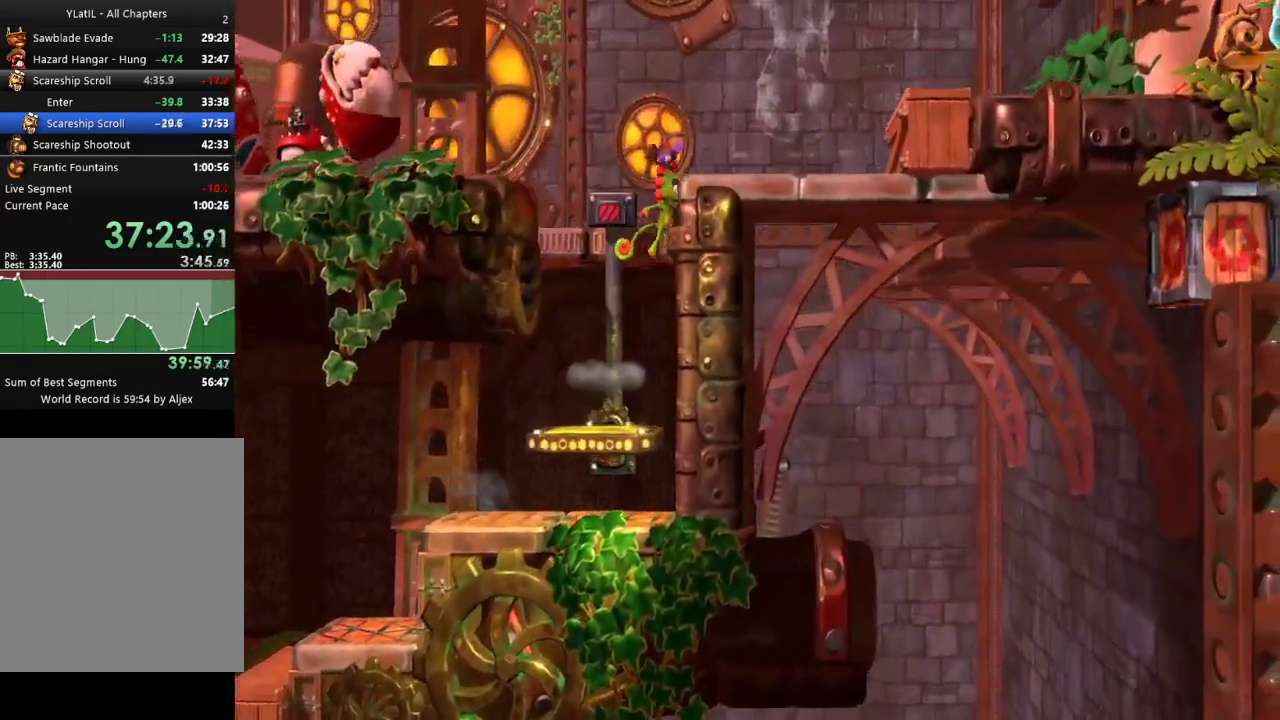
{"buttons": ["A", "X"], "left_stick": "right", "right_stick": "center", "events": [[167, "X", "down"]]}
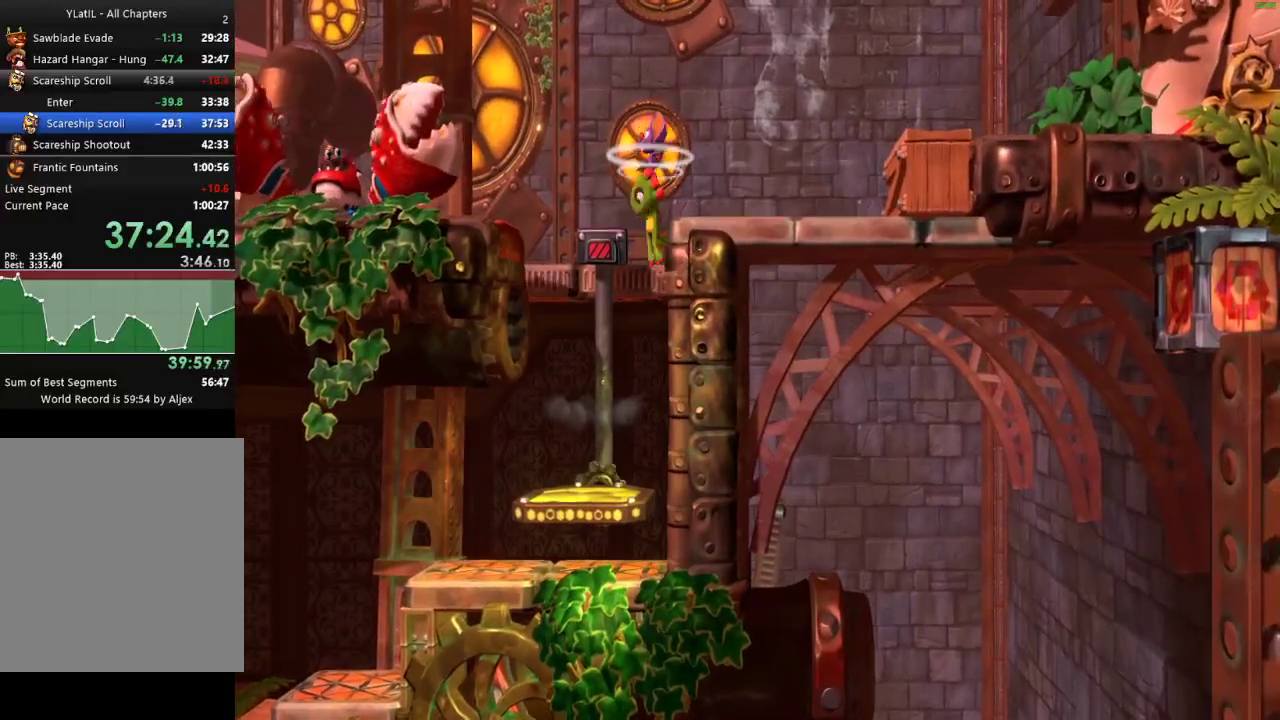
{"buttons": [], "left_stick": "left", "right_stick": "center", "events": [[67, "X", "up"], [83, "A", "up"], [367, "left_stick", "center"], [417, "left_stick", "left"]]}
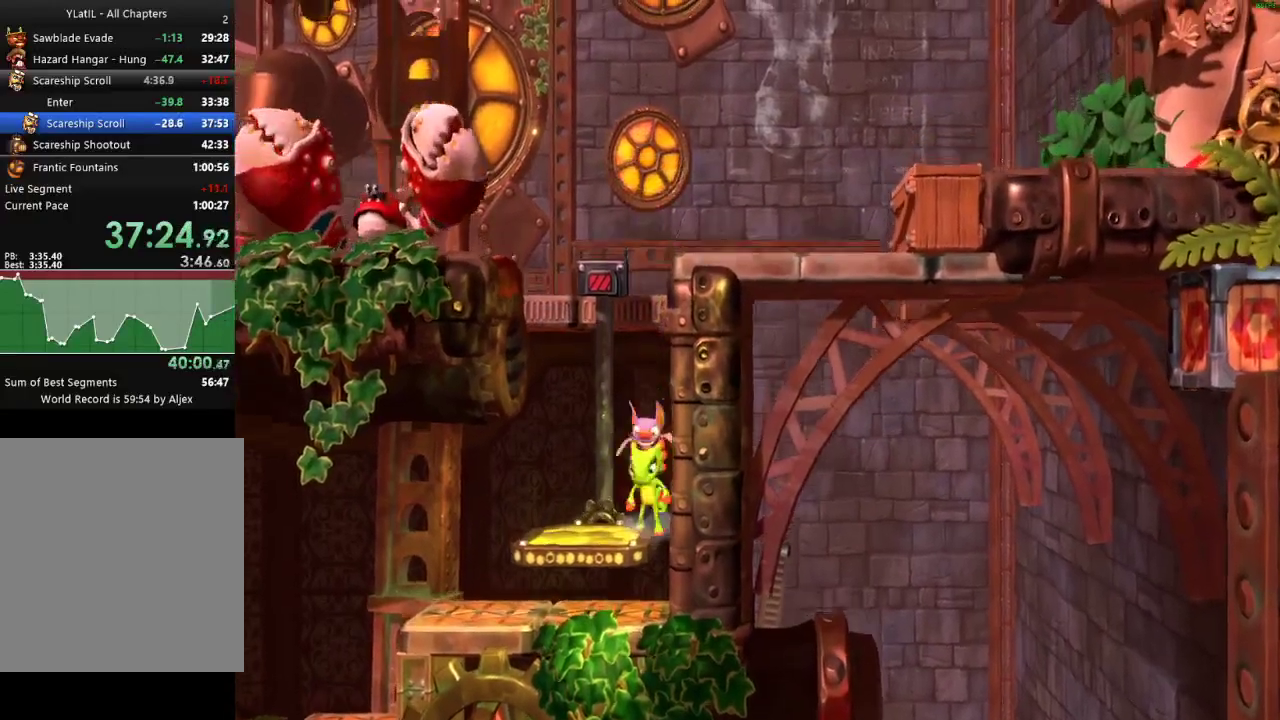
{"buttons": [], "left_stick": "left", "right_stick": "center", "events": [[83, "left_stick", "center"], [183, "left_stick", "left"], [367, "left_stick", "center"], [483, "left_stick", "left"]]}
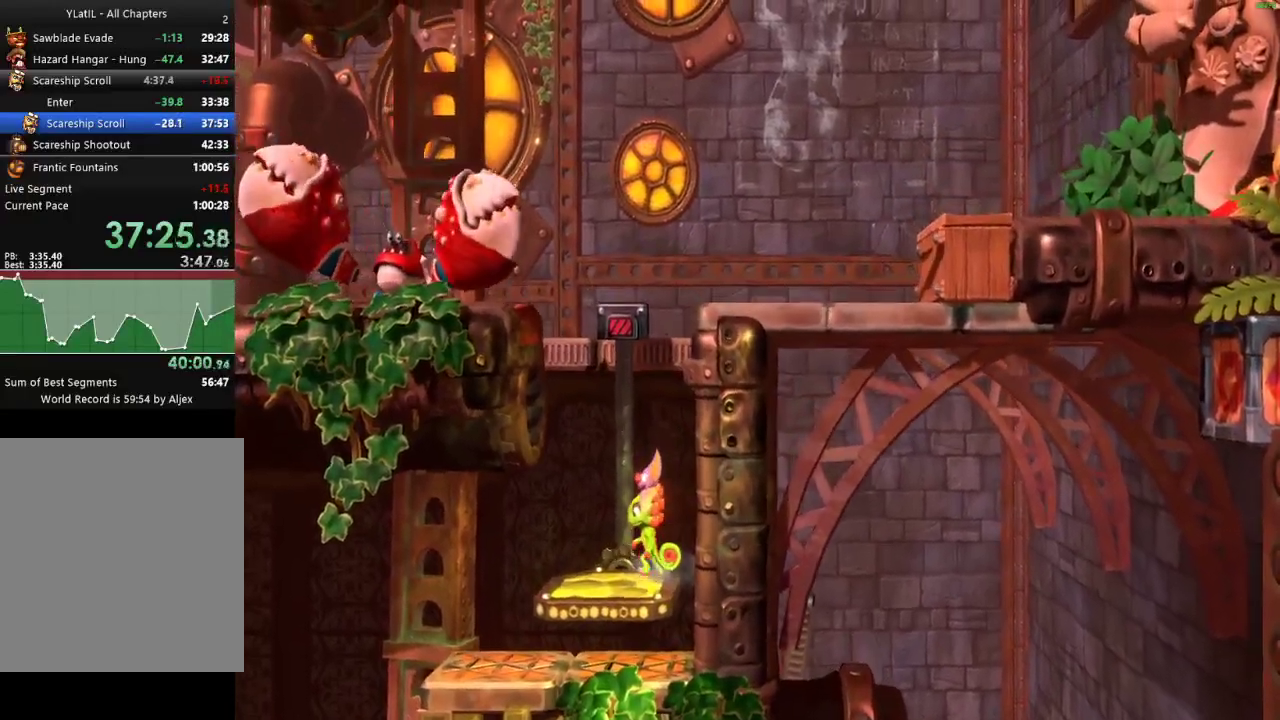
{"buttons": [], "left_stick": "left", "right_stick": "center", "events": [[100, "left_stick", "center"], [267, "left_stick", "left"]]}
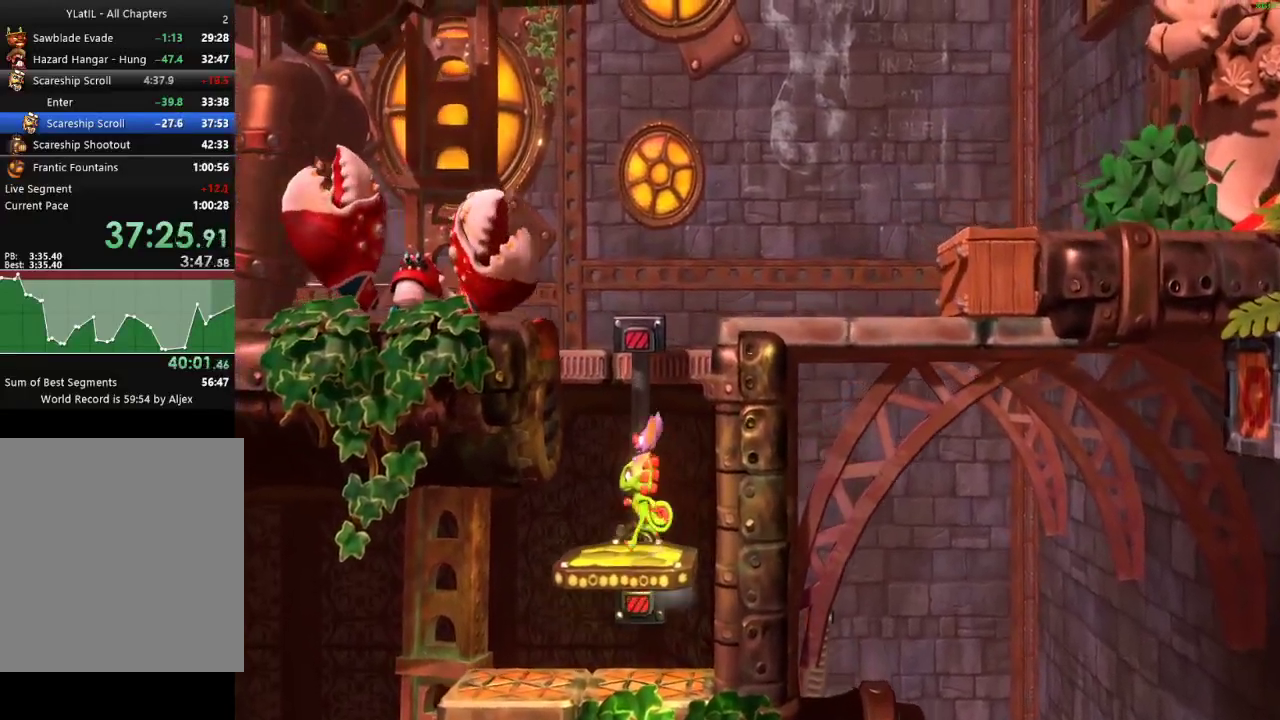
{"buttons": ["L2"], "left_stick": "center", "right_stick": "center", "events": [[133, "A", "down"], [133, "left_stick", "center"], [183, "left_stick", "right"], [283, "A", "up"], [283, "L2", "down"], [283, "left_stick", "center"]]}
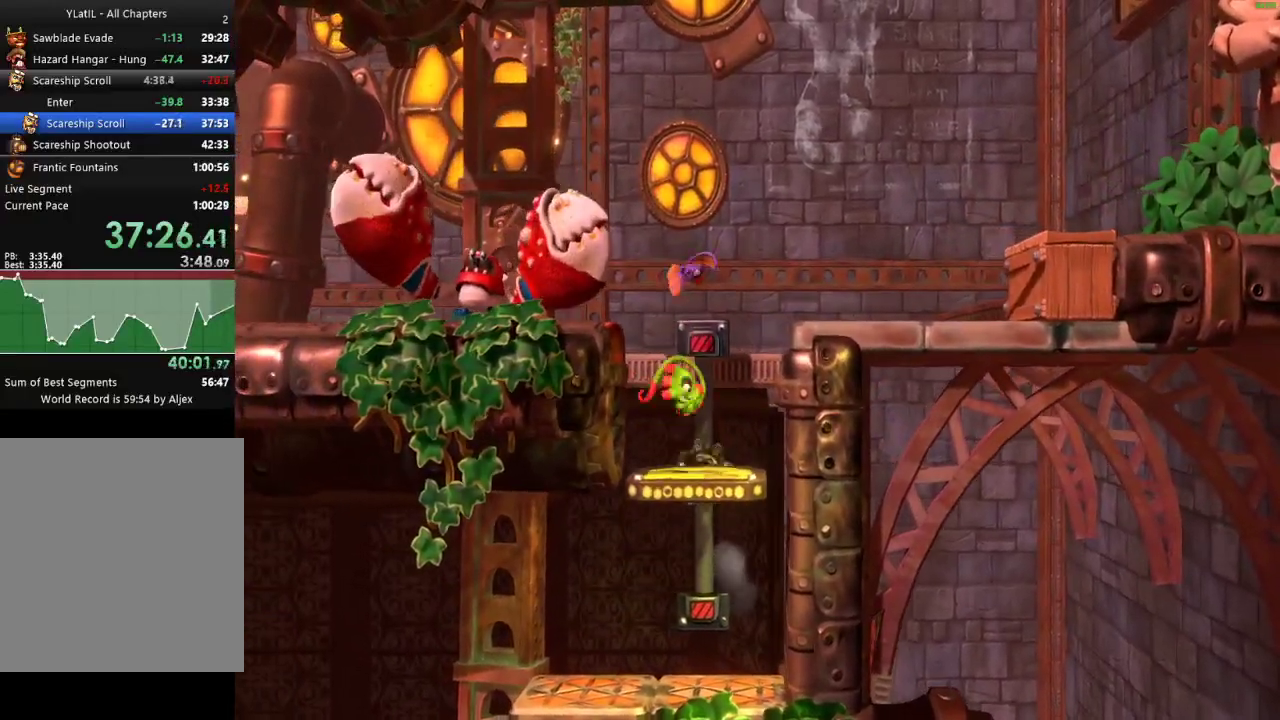
{"buttons": ["A"], "left_stick": "right", "right_stick": "center", "events": [[167, "X", "down"], [183, "L2", "up"], [200, "left_stick", "right"], [217, "X", "up"], [300, "A", "down"]]}
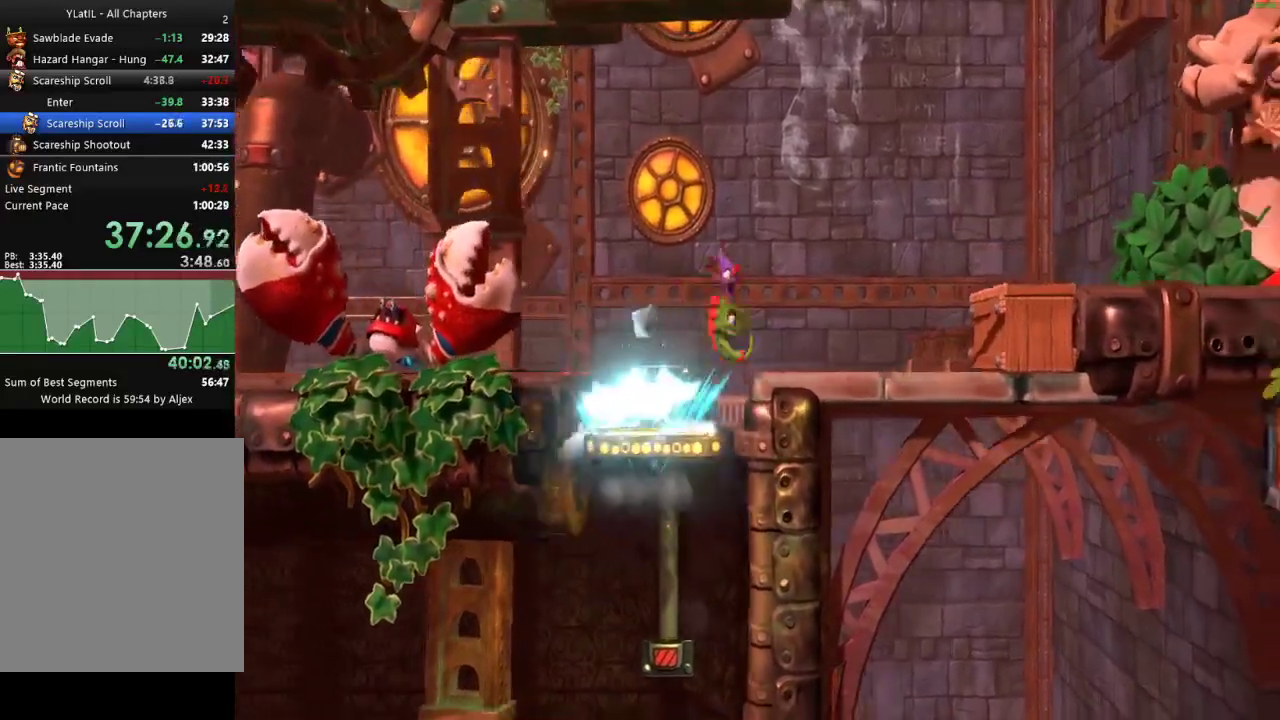
{"buttons": [], "left_stick": "right", "right_stick": "center", "events": [[433, "A", "up"]]}
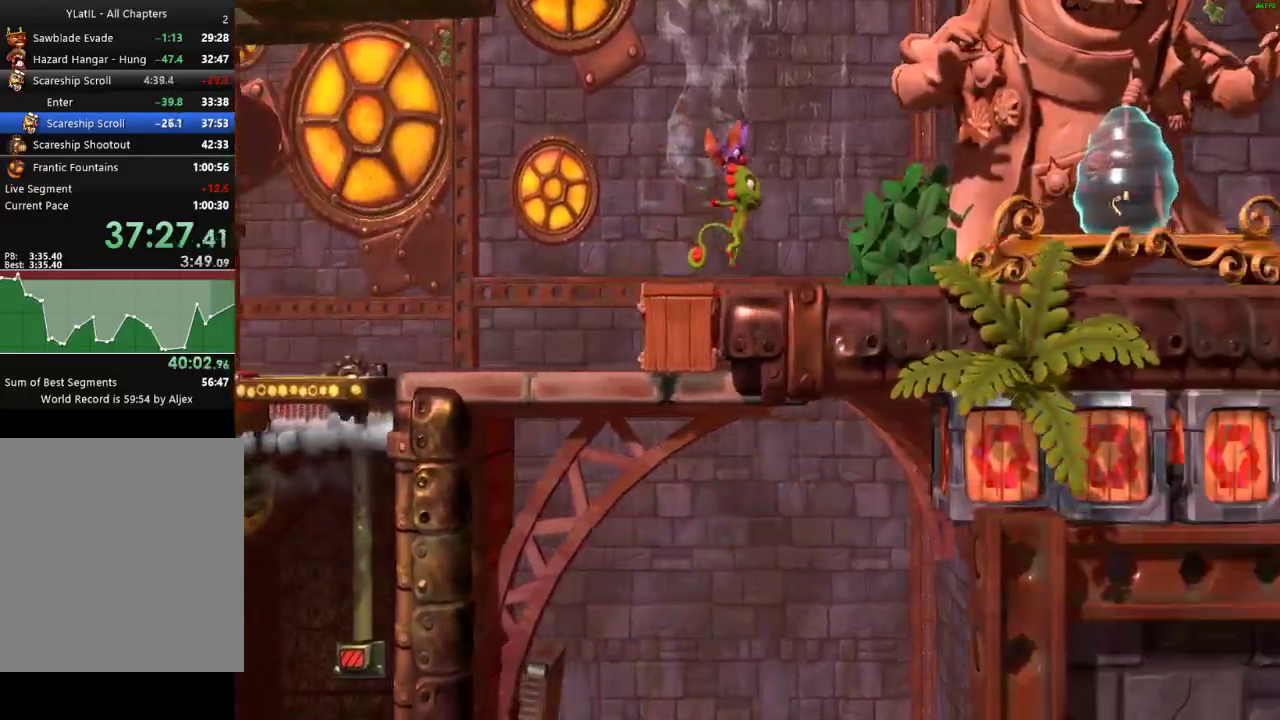
{"buttons": [], "left_stick": "right", "right_stick": "center", "events": [[67, "X", "down"], [150, "X", "up"], [233, "X", "down"], [317, "X", "up"], [417, "X", "down"], [467, "X", "up"]]}
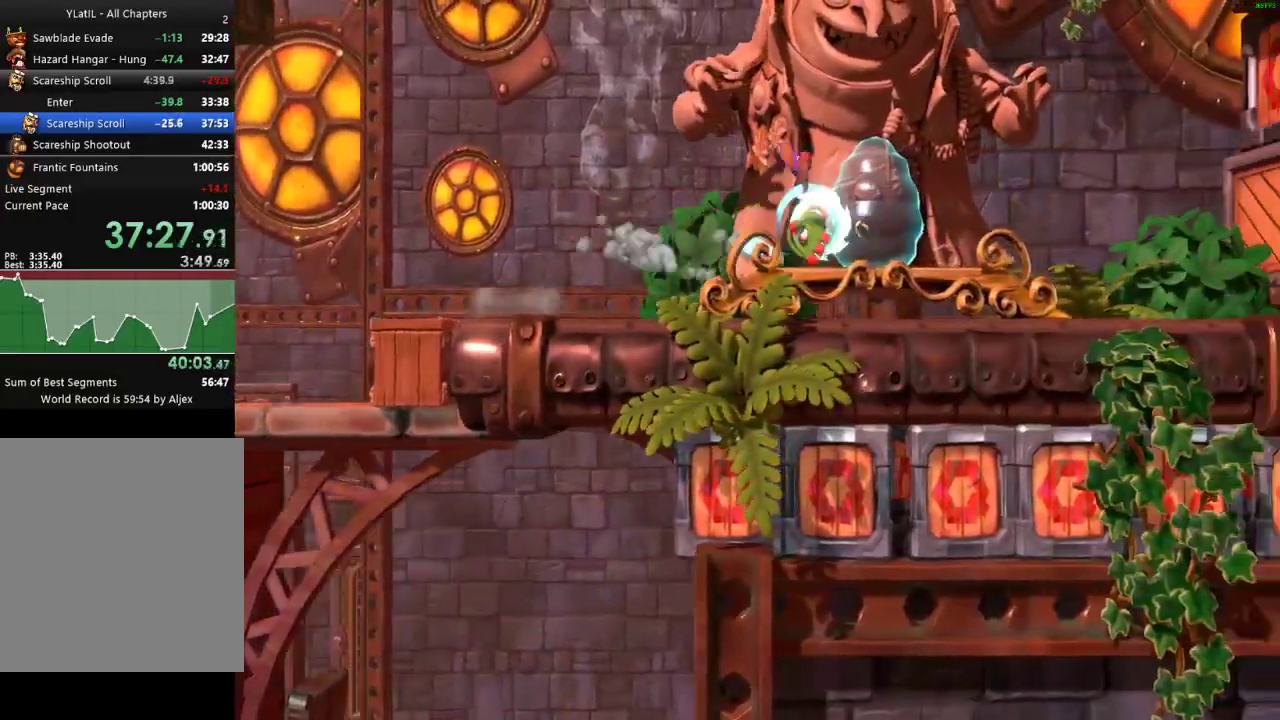
{"buttons": ["L1"], "left_stick": "right", "right_stick": "center", "events": [[50, "X", "down"], [133, "L1", "down"], [133, "X", "up"], [233, "A", "down"], [300, "A", "up"], [400, "A", "down"], [450, "A", "up"]]}
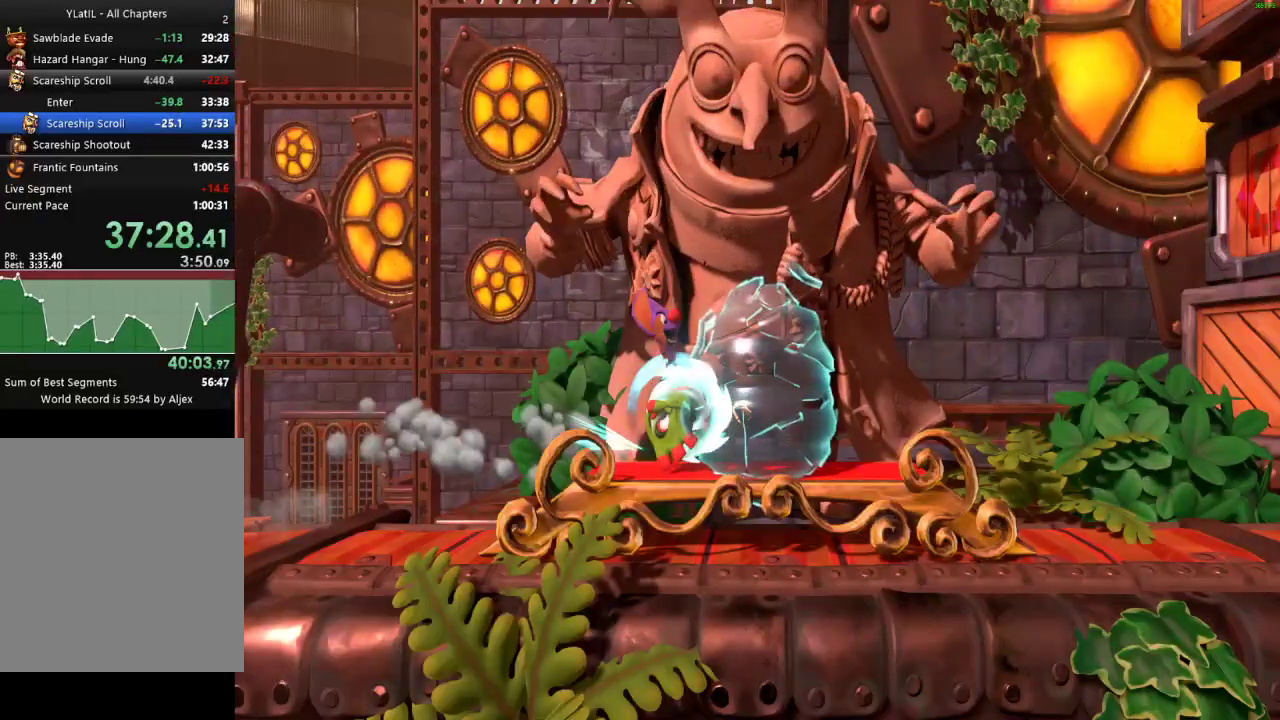
{"buttons": ["A", "L1"], "left_stick": "right", "right_stick": "center", "events": [[33, "A", "down"], [100, "A", "up"], [183, "A", "down"], [267, "A", "up"], [333, "A", "down"], [400, "A", "up"], [467, "A", "down"]]}
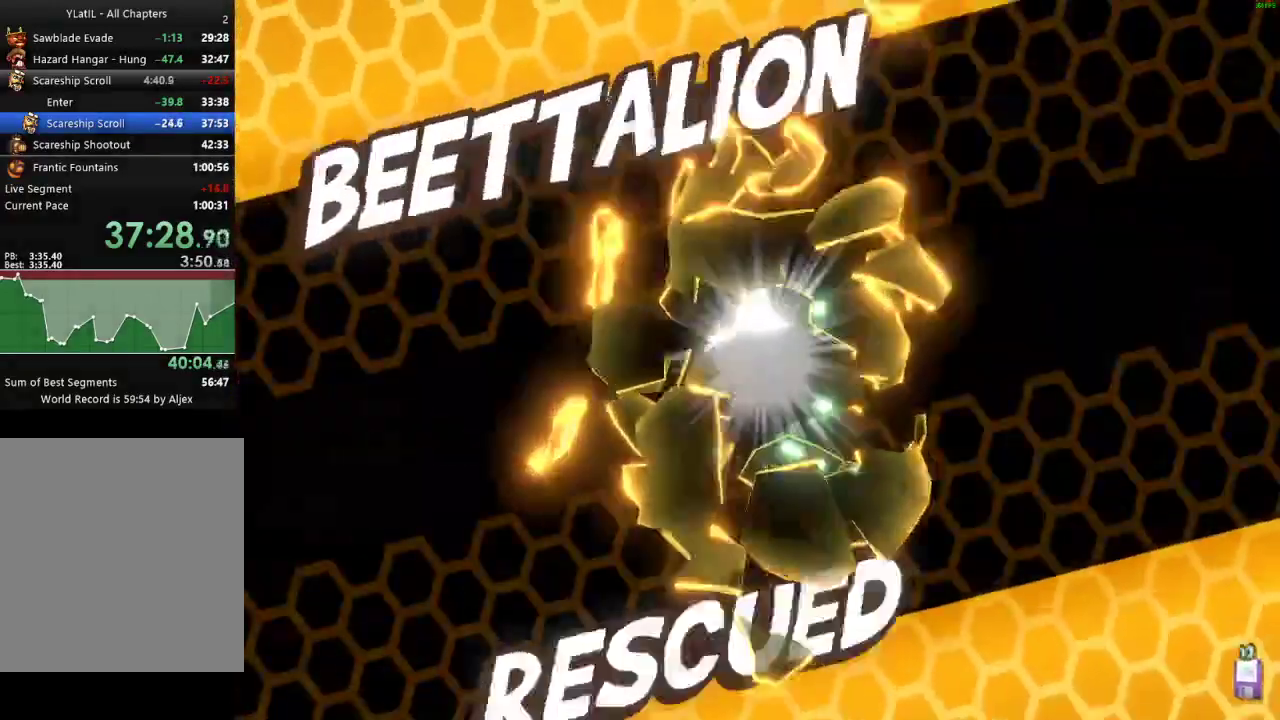
{"buttons": ["L1"], "left_stick": "right", "right_stick": "center", "events": [[33, "A", "up"], [117, "A", "down"], [183, "A", "up"], [250, "A", "down"], [317, "A", "up"], [400, "A", "down"], [467, "A", "up"]]}
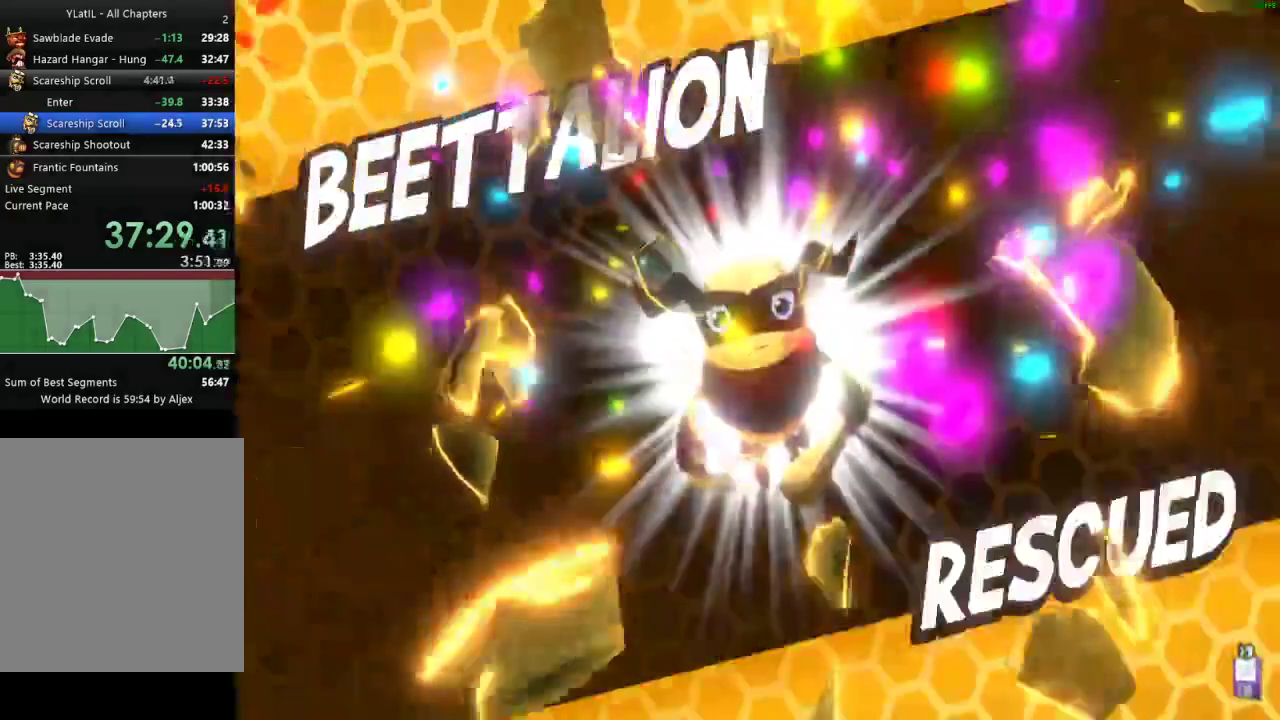
{"buttons": ["L1"], "left_stick": "right", "right_stick": "center", "events": [[183, "A", "down"], [250, "A", "up"], [317, "A", "down"], [383, "A", "up"], [450, "A", "down"], [500, "A", "up"]]}
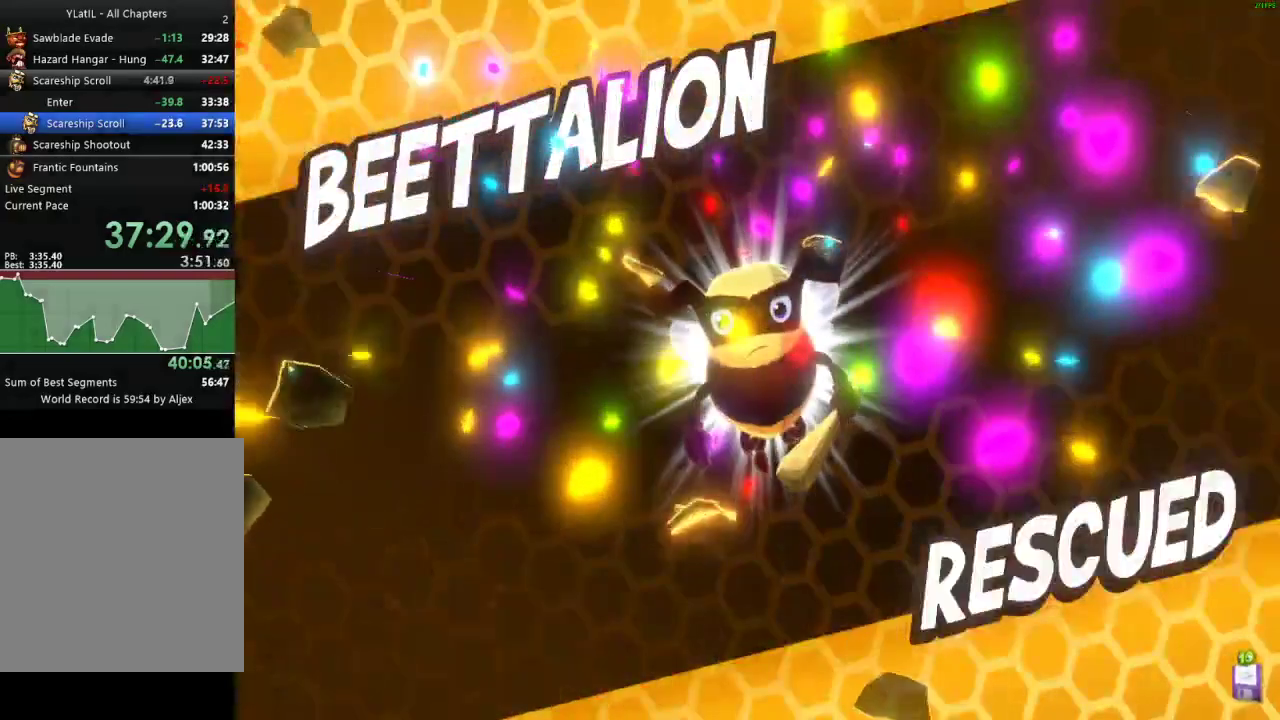
{"buttons": ["A", "L1"], "left_stick": "right", "right_stick": "center", "events": [[100, "A", "down"], [150, "A", "up"], [217, "A", "down"], [300, "A", "up"], [367, "A", "down"], [417, "A", "up"], [500, "A", "down"]]}
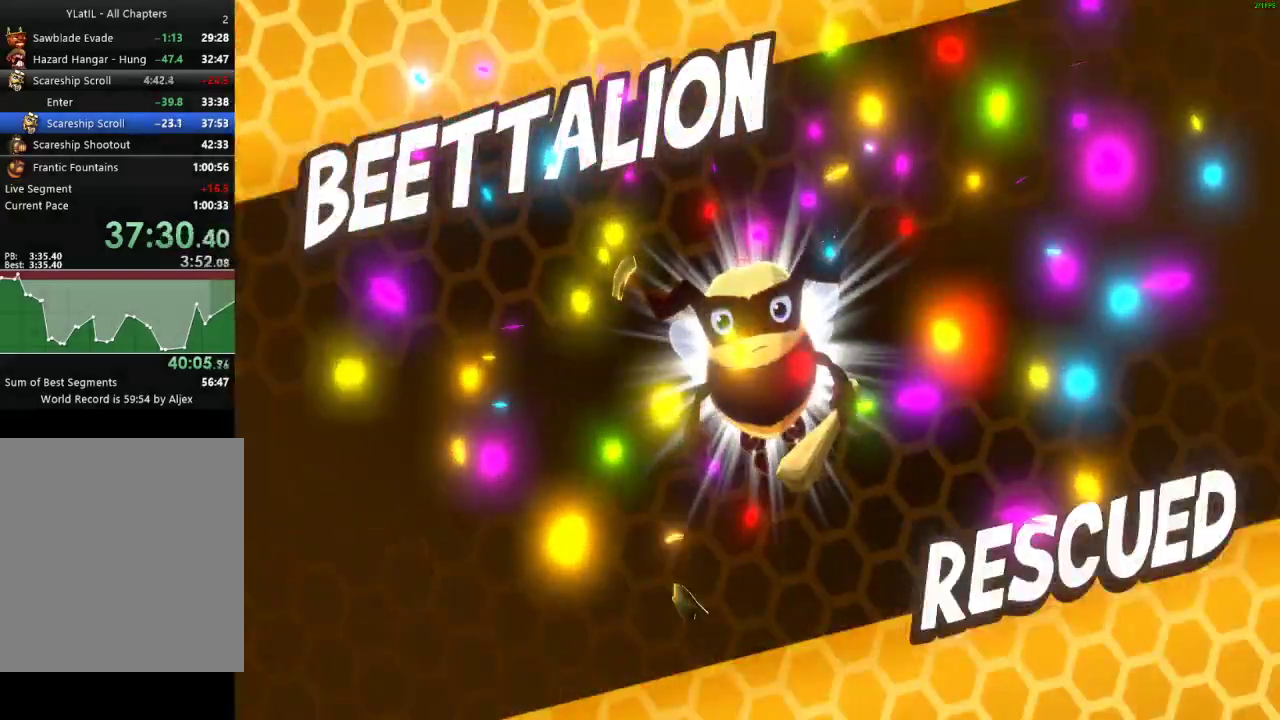
{"buttons": ["L1"], "left_stick": "right", "right_stick": "center", "events": [[67, "A", "up"], [133, "A", "down"], [183, "A", "up"], [383, "A", "down"], [450, "A", "up"]]}
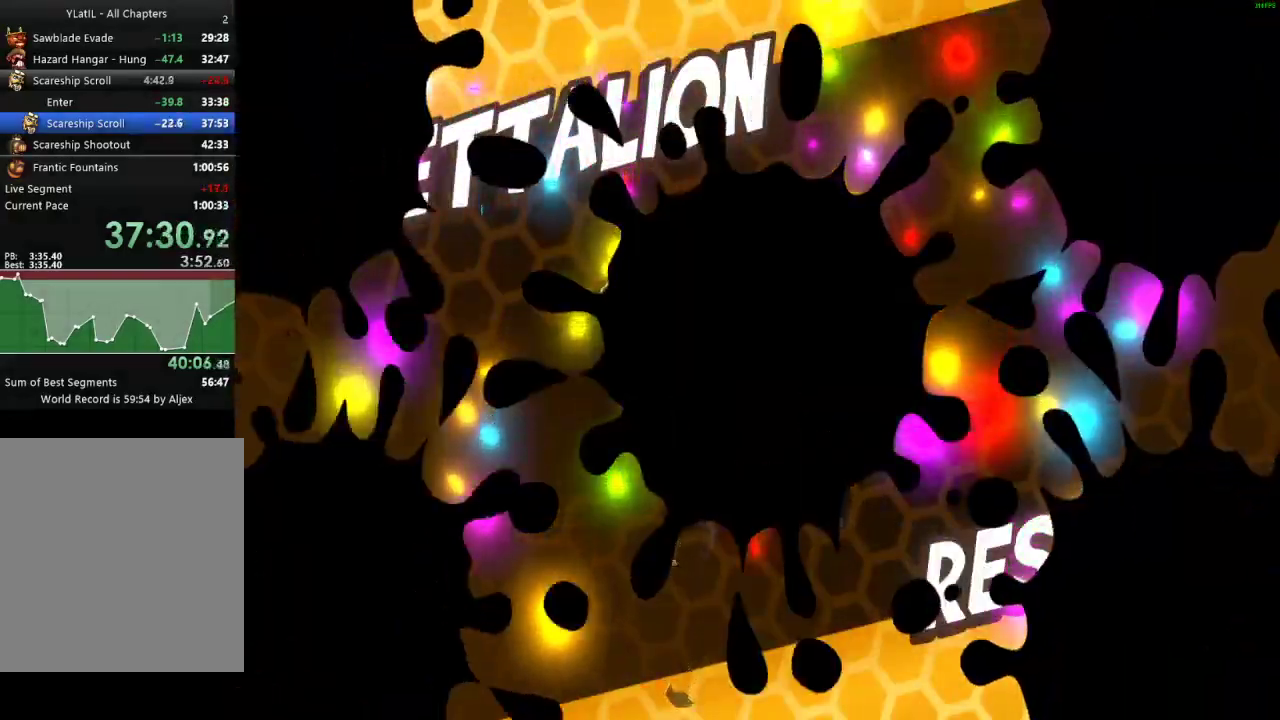
{"buttons": ["L1"], "left_stick": "right", "right_stick": "center", "events": [[17, "A", "down"], [83, "A", "up"], [167, "A", "down"], [233, "A", "up"], [300, "A", "down"], [350, "A", "up"], [417, "A", "down"], [483, "A", "up"]]}
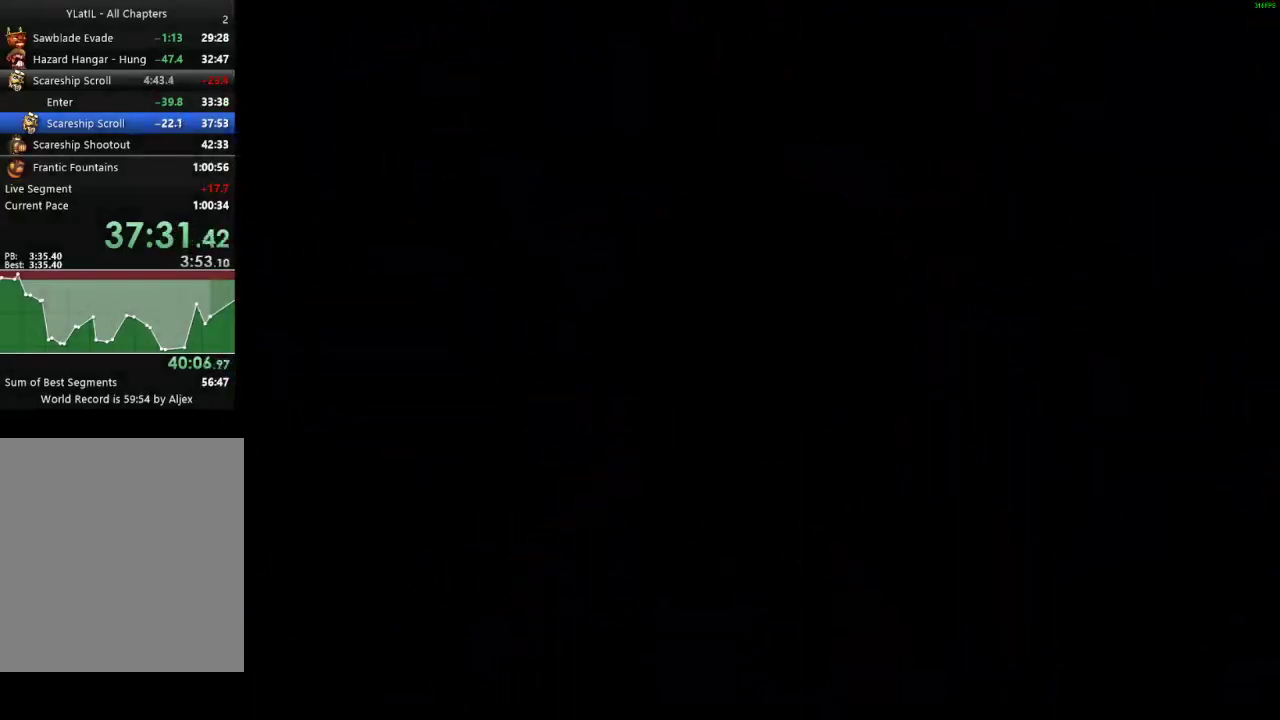
{"buttons": ["A", "L1"], "left_stick": "right", "right_stick": "center", "events": [[67, "A", "down"], [117, "A", "up"], [183, "A", "down"], [233, "A", "up"], [333, "A", "down"], [383, "A", "up"], [467, "A", "down"]]}
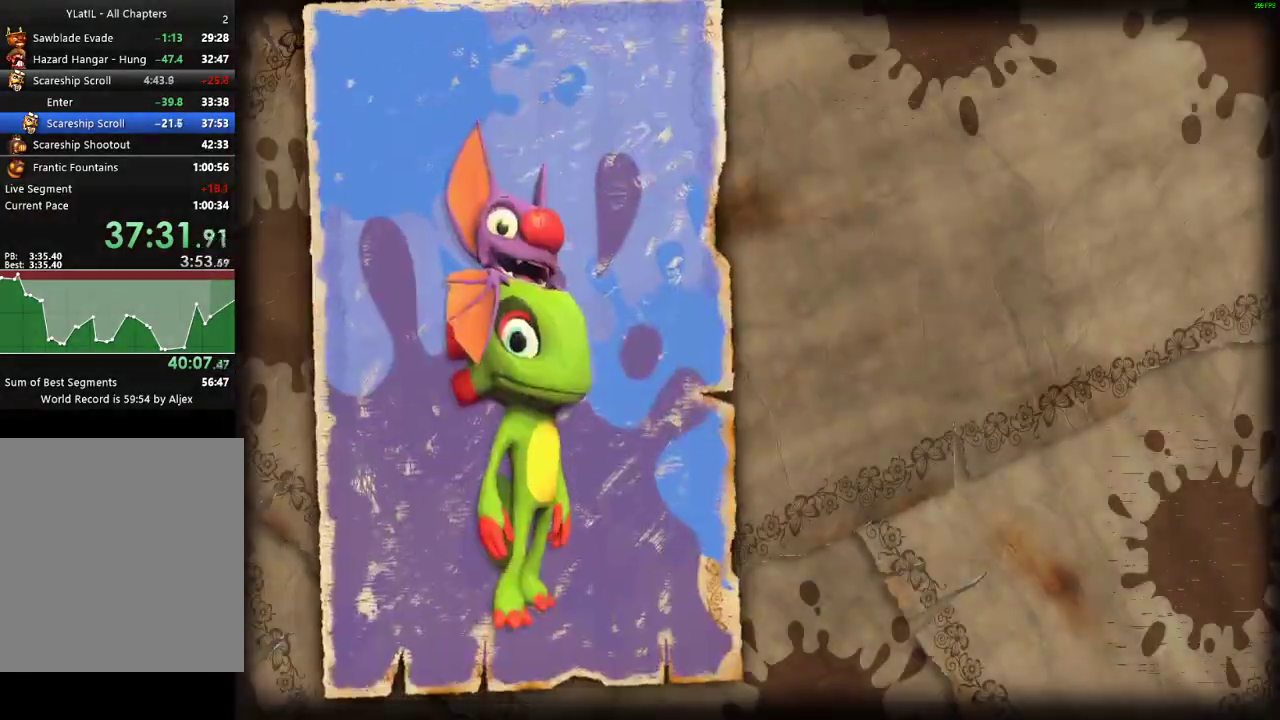
{"buttons": ["A", "L1"], "left_stick": "right", "right_stick": "center", "events": [[17, "A", "up"], [100, "A", "down"], [150, "A", "up"], [233, "A", "down"], [283, "A", "up"], [350, "A", "down"], [400, "A", "up"], [483, "A", "down"]]}
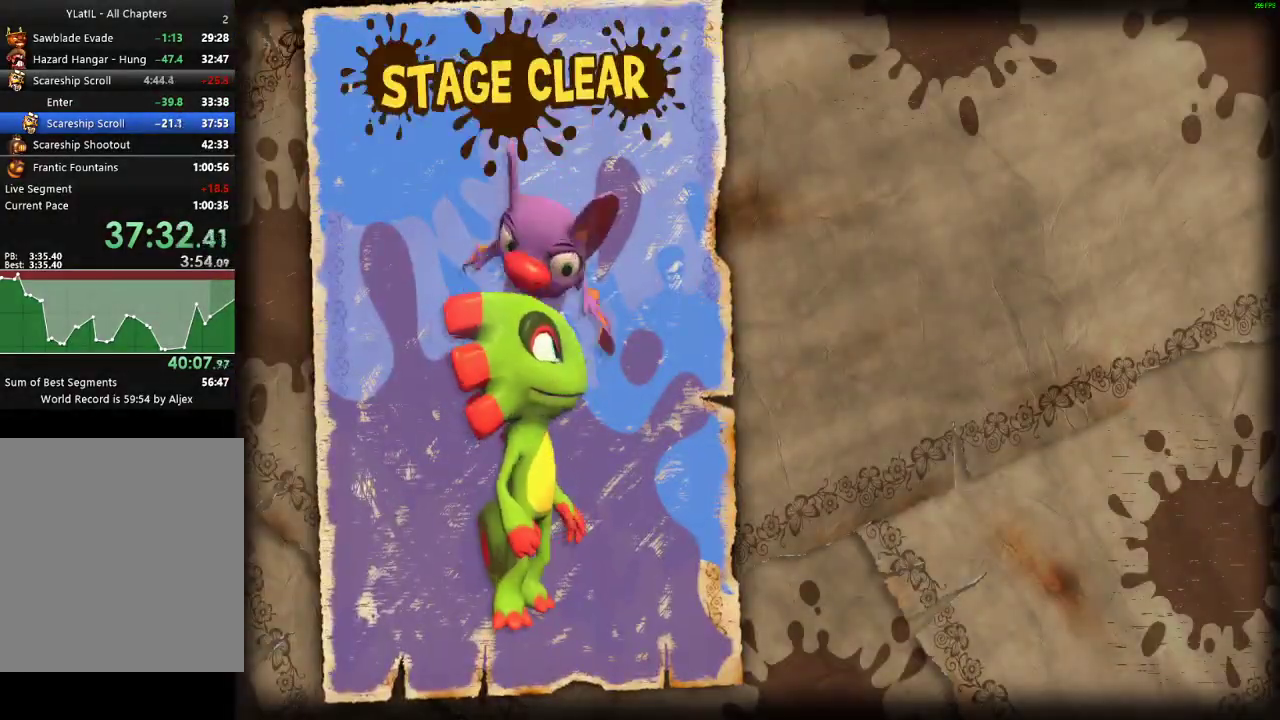
{"buttons": ["L1"], "left_stick": "right", "right_stick": "center", "events": [[33, "A", "up"], [117, "A", "down"], [167, "A", "up"], [267, "A", "down"], [317, "A", "up"], [400, "A", "down"], [450, "A", "up"]]}
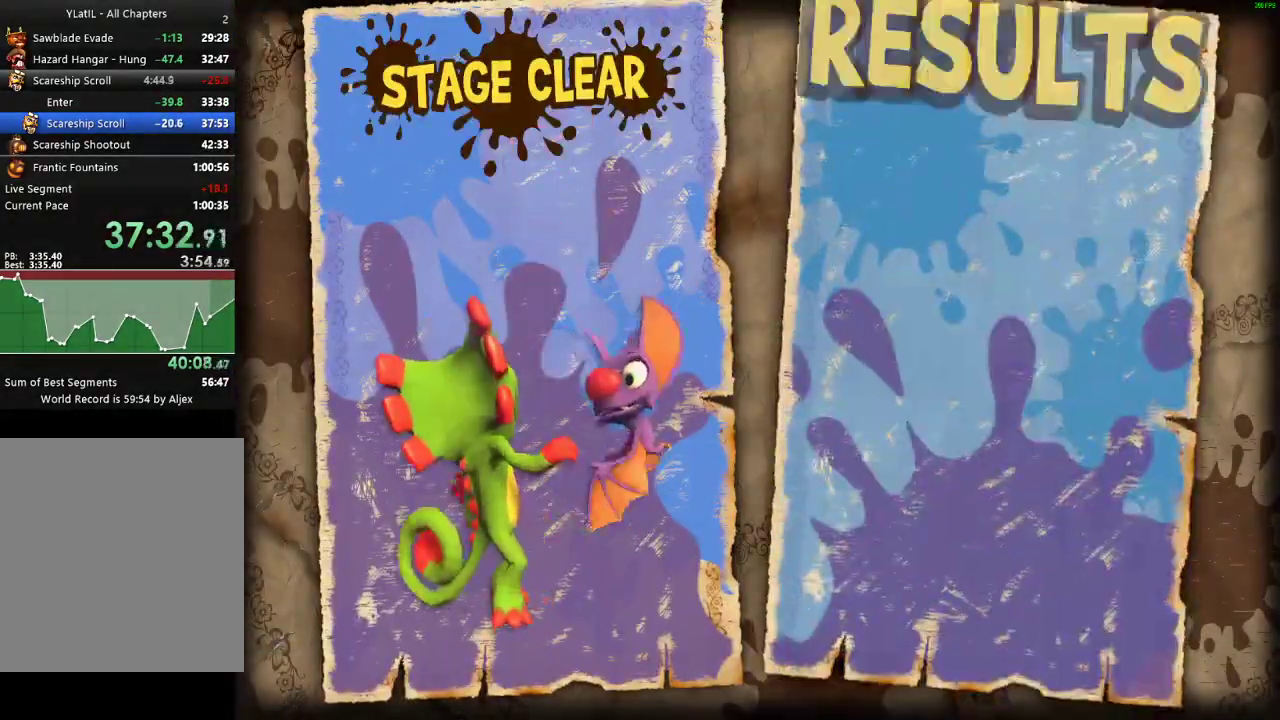
{"buttons": ["A", "L1"], "left_stick": "right", "right_stick": "center", "events": [[50, "A", "down"], [100, "A", "up"], [183, "A", "down"], [250, "A", "up"], [333, "A", "down"], [383, "A", "up"], [450, "A", "down"]]}
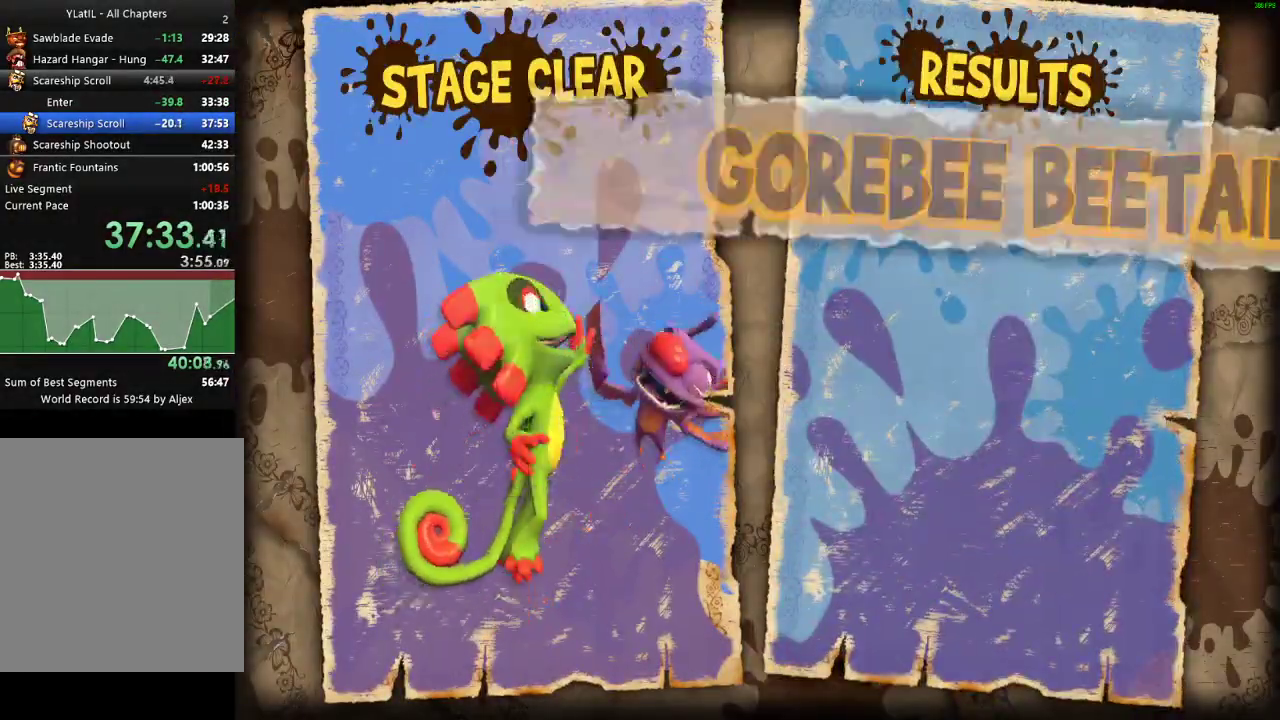
{"buttons": ["L1"], "left_stick": "right", "right_stick": "center", "events": [[33, "A", "up"], [100, "A", "down"], [167, "A", "up"], [250, "A", "down"], [300, "A", "up"], [383, "A", "down"], [433, "A", "up"]]}
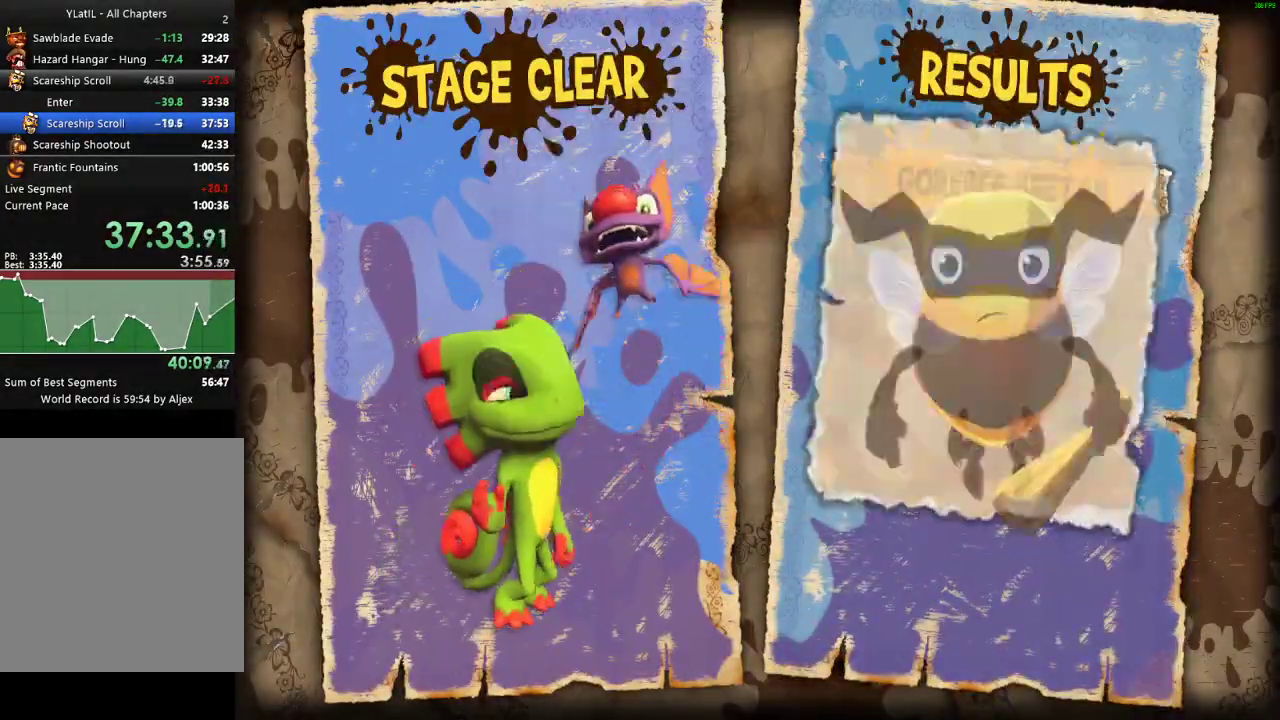
{"buttons": ["A", "L1"], "left_stick": "center", "right_stick": "center", "events": [[17, "A", "down"], [83, "A", "up"], [167, "A", "down"], [183, "left_stick", "center"], [217, "A", "up"], [300, "A", "down"], [350, "A", "up"], [433, "A", "down"]]}
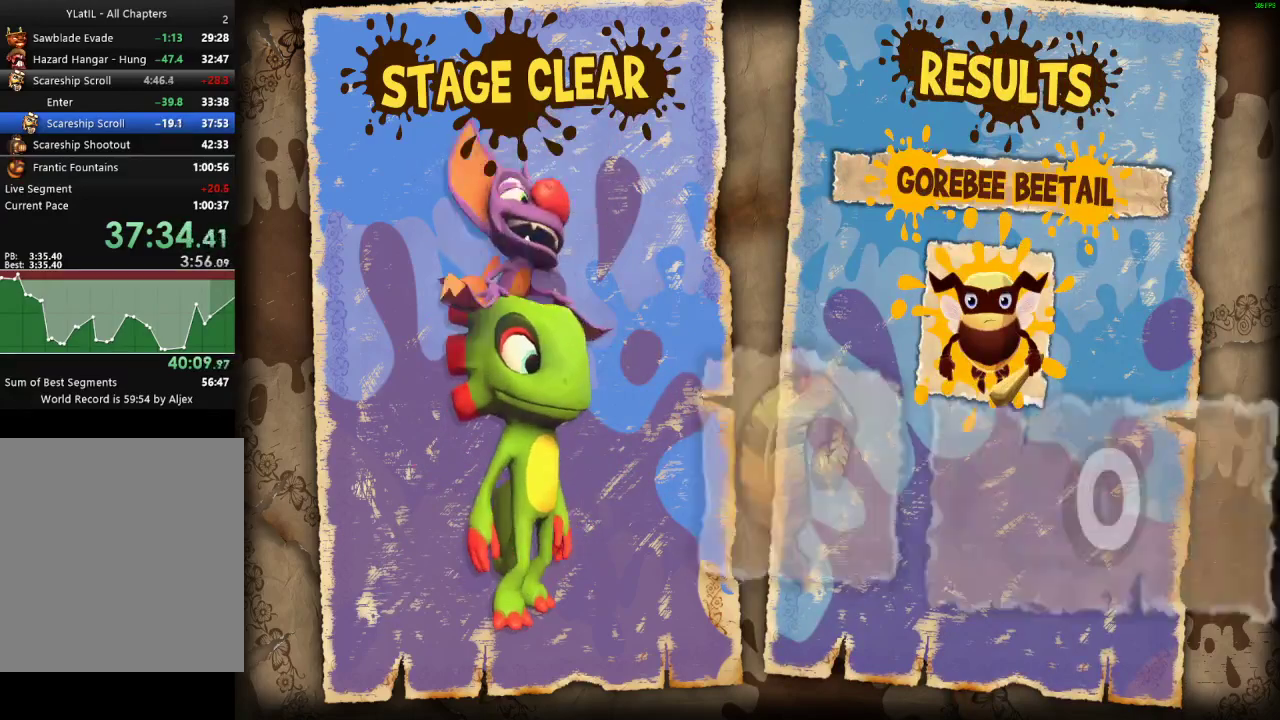
{"buttons": ["A", "L1"], "left_stick": "center", "right_stick": "center", "events": [[17, "A", "up"], [67, "A", "down"], [133, "A", "up"], [217, "A", "down"], [283, "A", "up"], [350, "A", "down"], [417, "A", "up"], [500, "A", "down"]]}
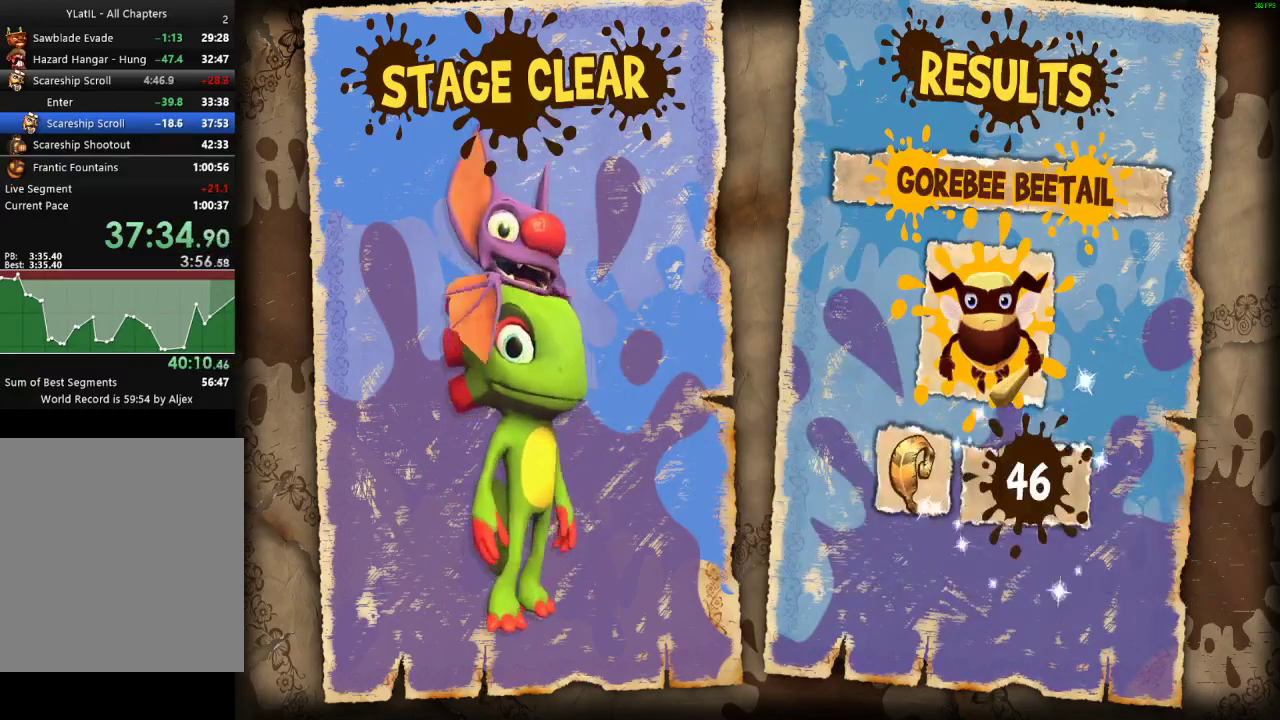
{"buttons": ["L1"], "left_stick": "center", "right_stick": "center", "events": [[50, "A", "up"], [283, "A", "down"], [333, "A", "up"], [433, "A", "down"], [483, "A", "up"]]}
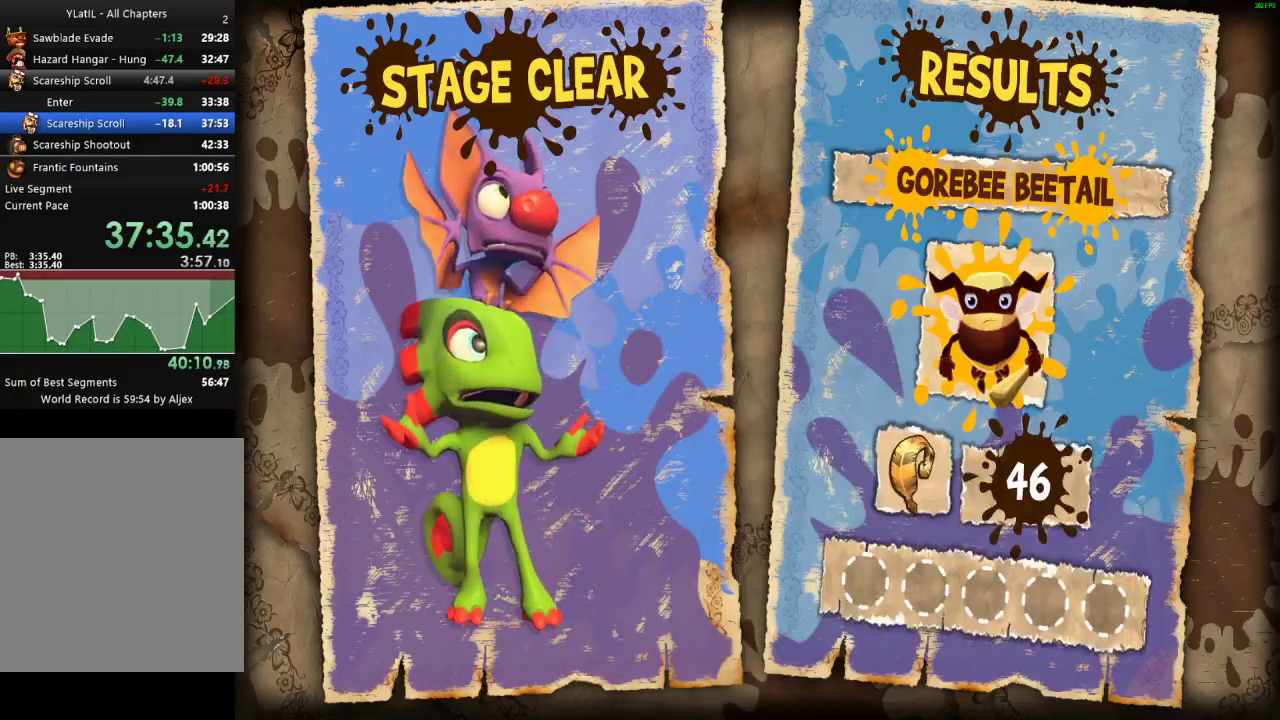
{"buttons": ["A", "L1"], "left_stick": "center", "right_stick": "center", "events": [[67, "A", "down"], [133, "A", "up"], [217, "A", "down"], [267, "A", "up"], [500, "A", "down"]]}
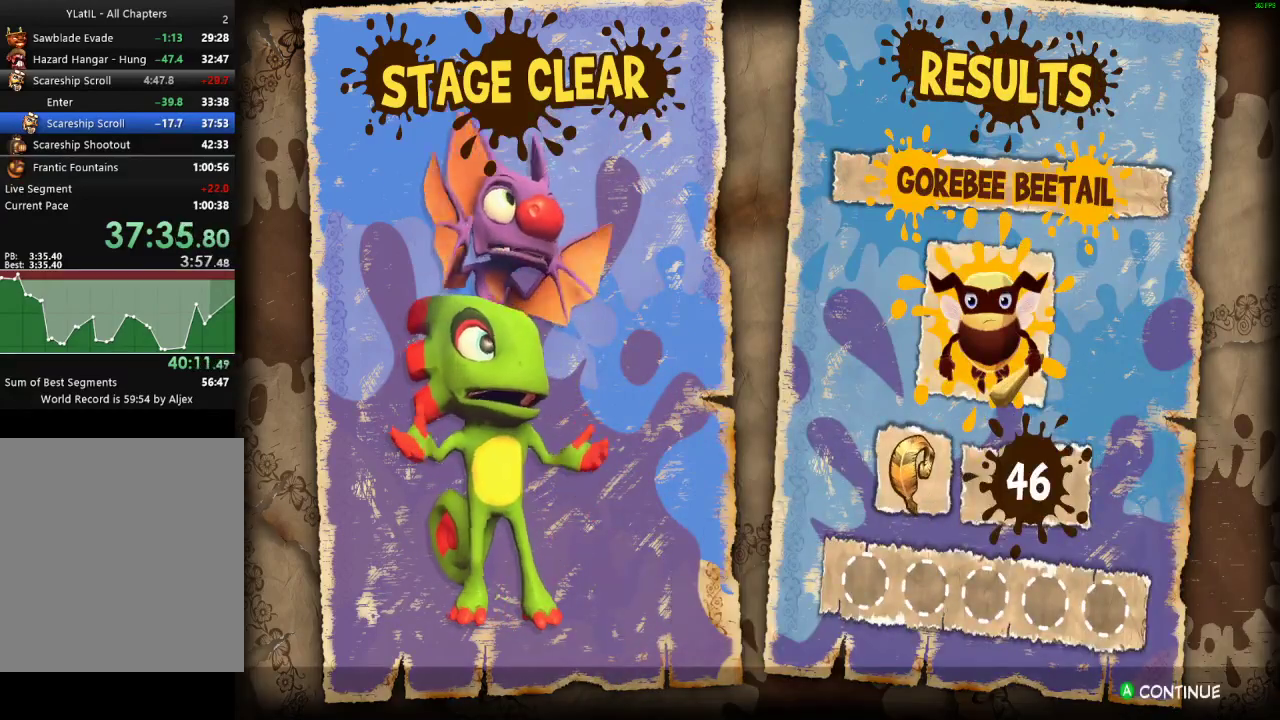
{"buttons": [], "left_stick": "center", "right_stick": "center", "events": [[50, "A", "up"], [117, "A", "down"], [183, "A", "up"], [467, "L1", "up"]]}